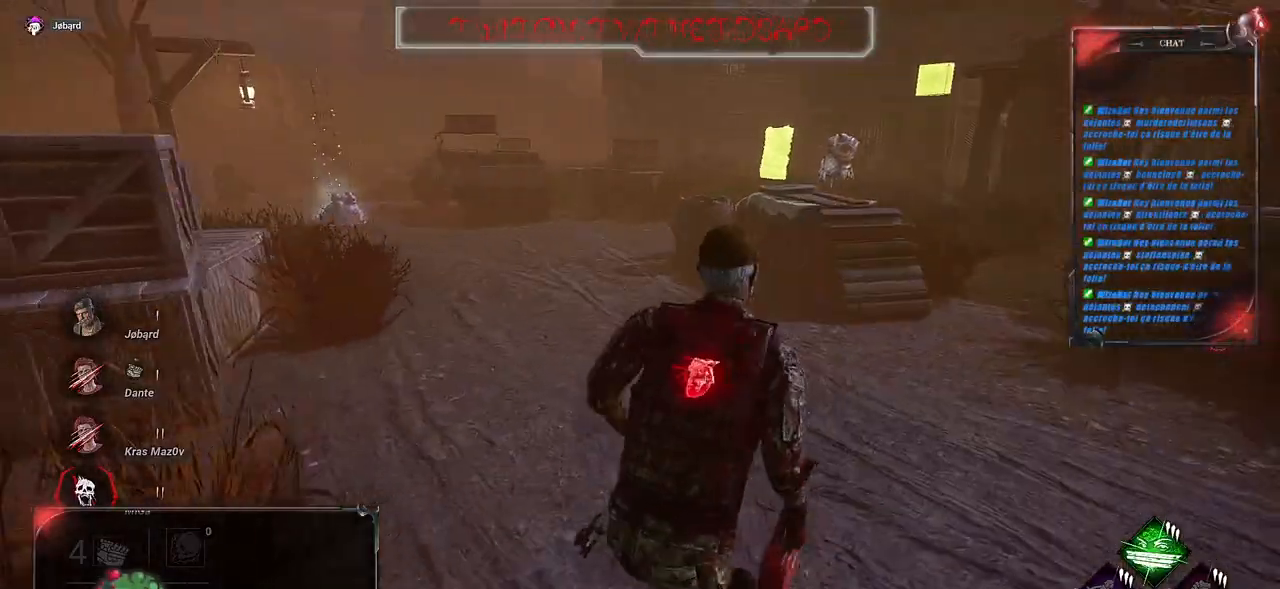
Gameplay with keyboard and mouse; each line is a JSON object with the keys and mouse buttons held at the frame after it. "events" lists presses ("down") and releases ("up") of "a", "ctrl", "d", "e", "f", "q", "r", "s", "shift", "space", "tab", "z", "mouse_left", "mouse_wheel", "mouse_right", "mouse_mb4" and "mouse_mb5" between this image and that frame as [ms after this image, input, new state], when the widget could be followed in between. "mouse_left", "mouse_wheel", "mouse_right", "mouse_mb4", "mouse_mb5" = the "left", "wheel", "right", "mb4", "mb5" buttons of the "mouse" list. No other keys are recorded. "wheel" means that the mouse wheel is clicked or scrolled. Mouse movement is not recorded.
{"keys": ["shift", "z"], "mouse": [], "events": [[17, "d", "up"], [100, "d", "down"], [217, "d", "up"], [333, "d", "down"], [367, "d", "up"]]}
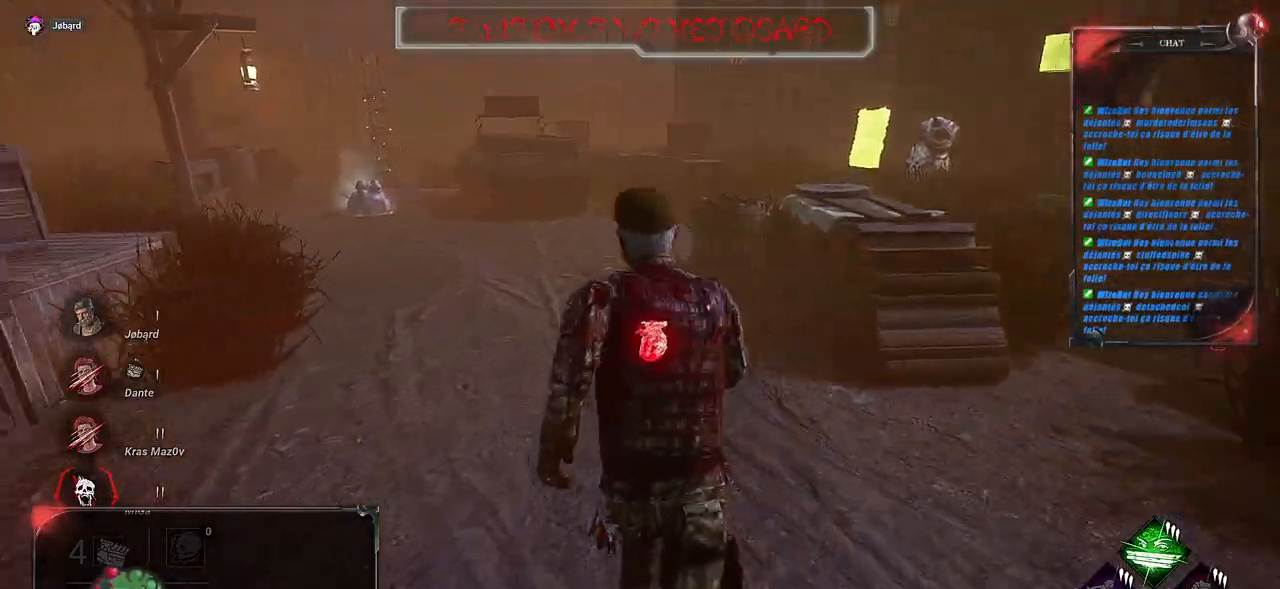
{"keys": ["d", "shift", "z"], "mouse": [], "events": [[250, "d", "down"]]}
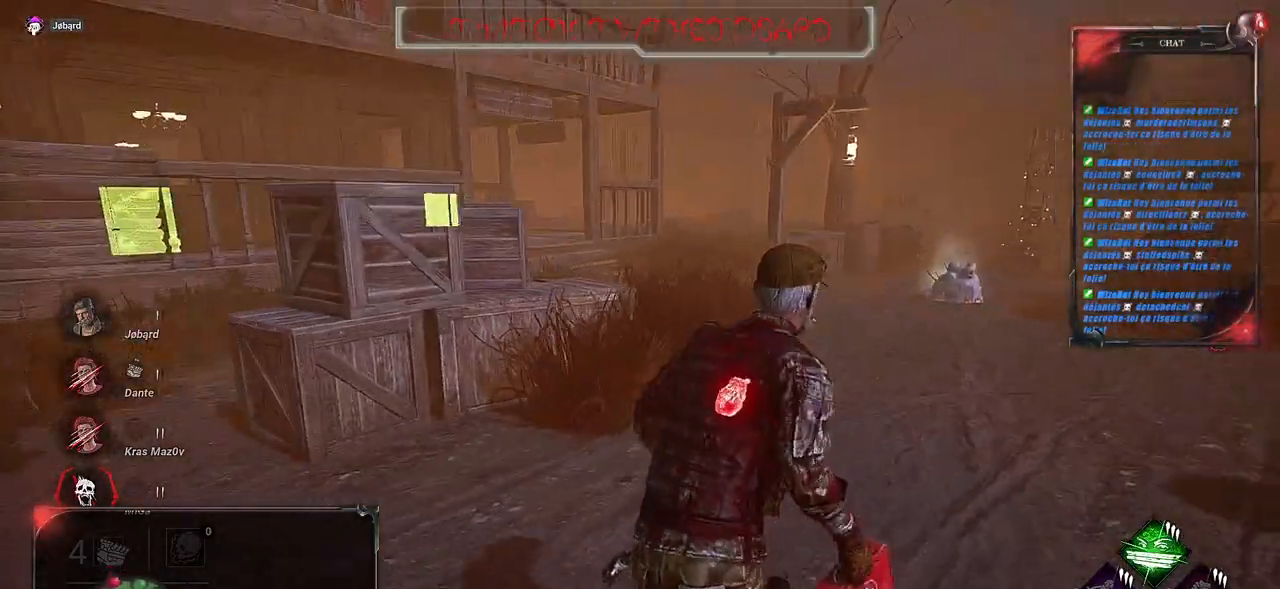
{"keys": ["d", "shift", "z"], "mouse": [], "events": []}
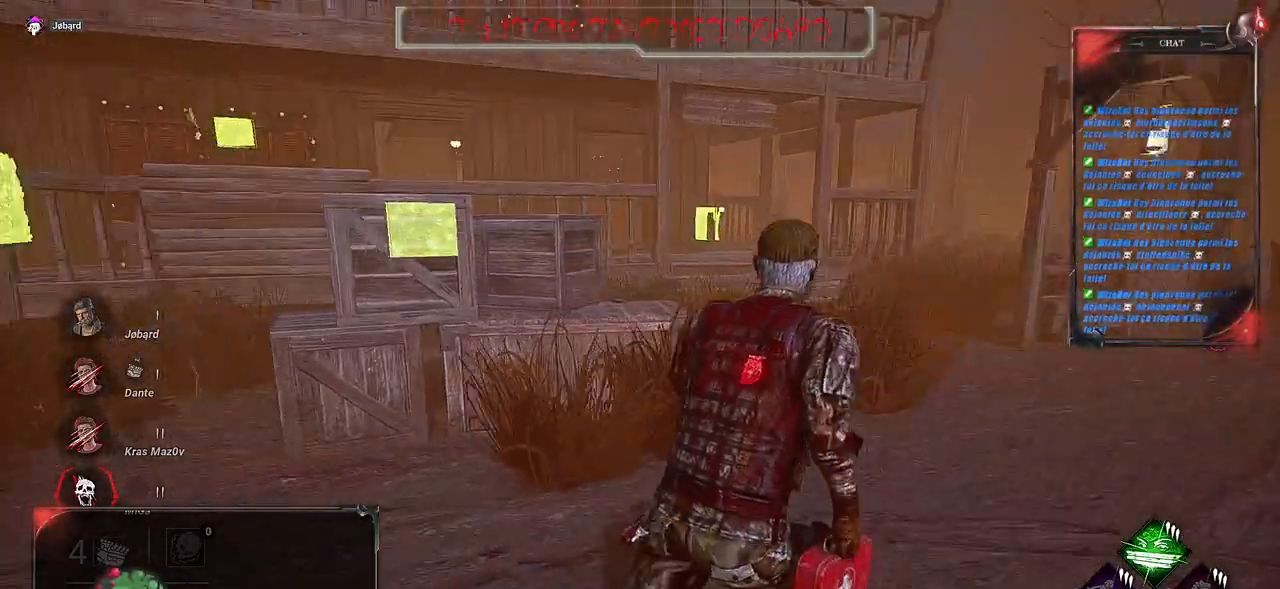
{"keys": ["d", "shift", "z"], "mouse": [], "events": []}
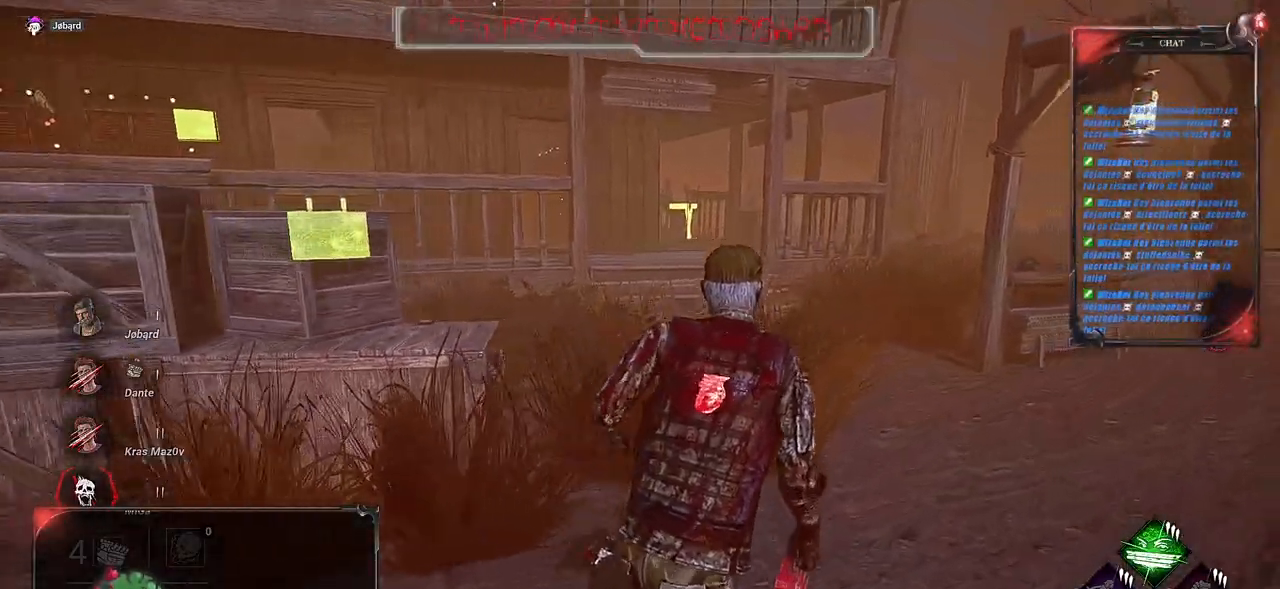
{"keys": ["d", "shift", "z"], "mouse": [], "events": []}
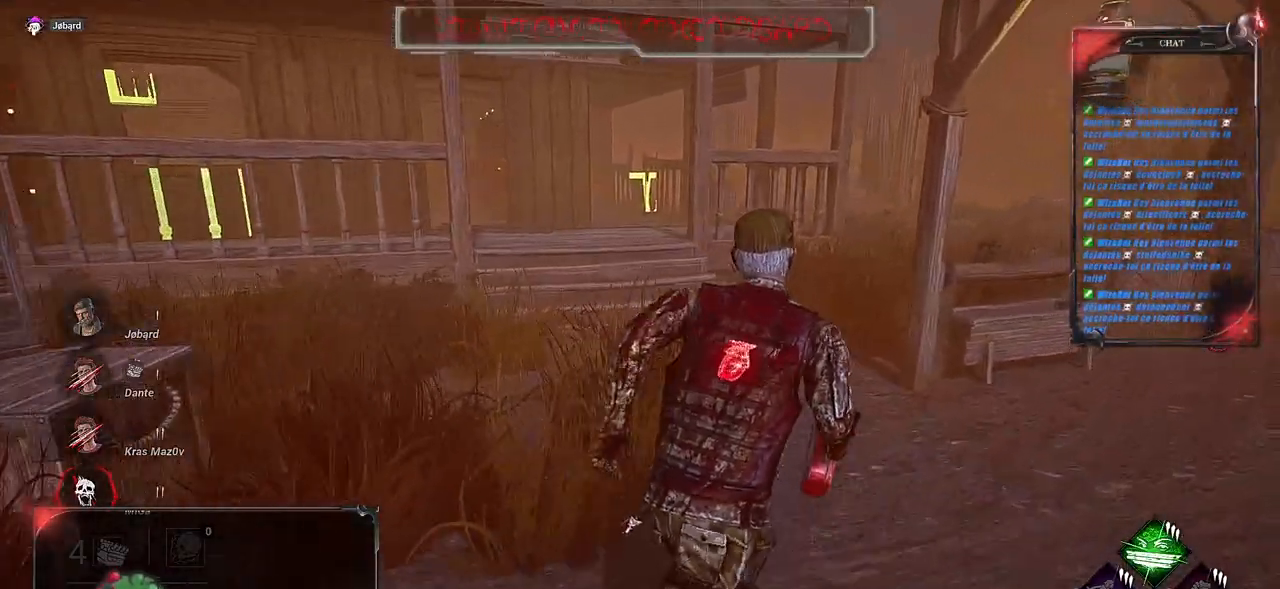
{"keys": ["d", "shift", "z"], "mouse": [], "events": []}
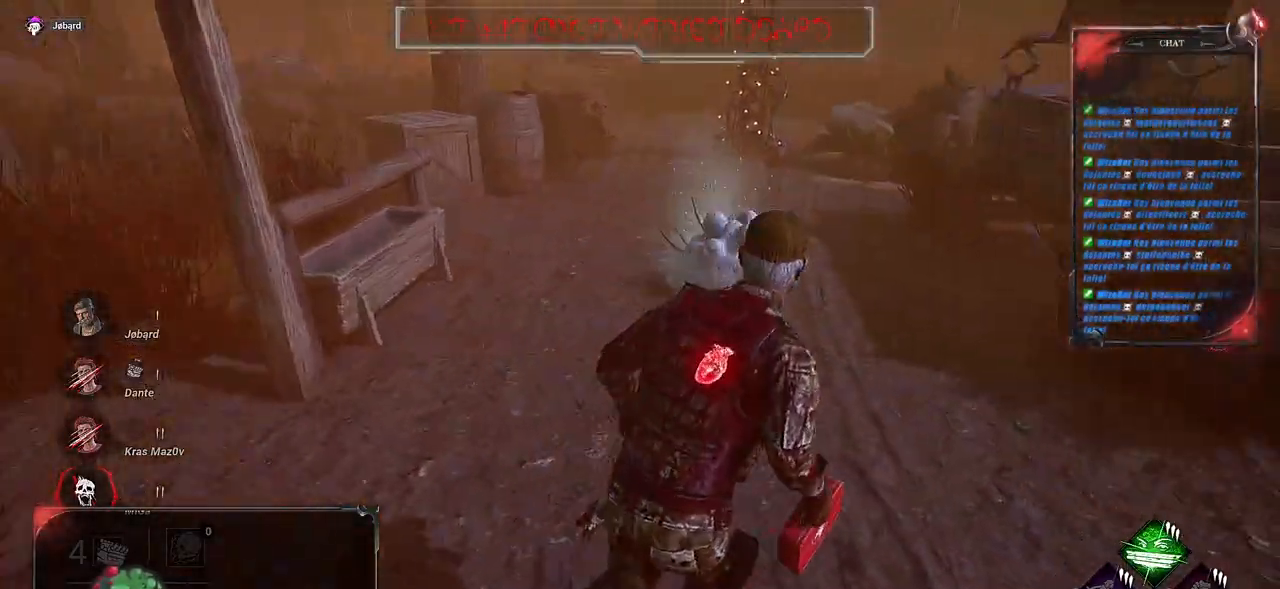
{"keys": ["shift", "z"], "mouse": [], "events": [[83, "d", "up"]]}
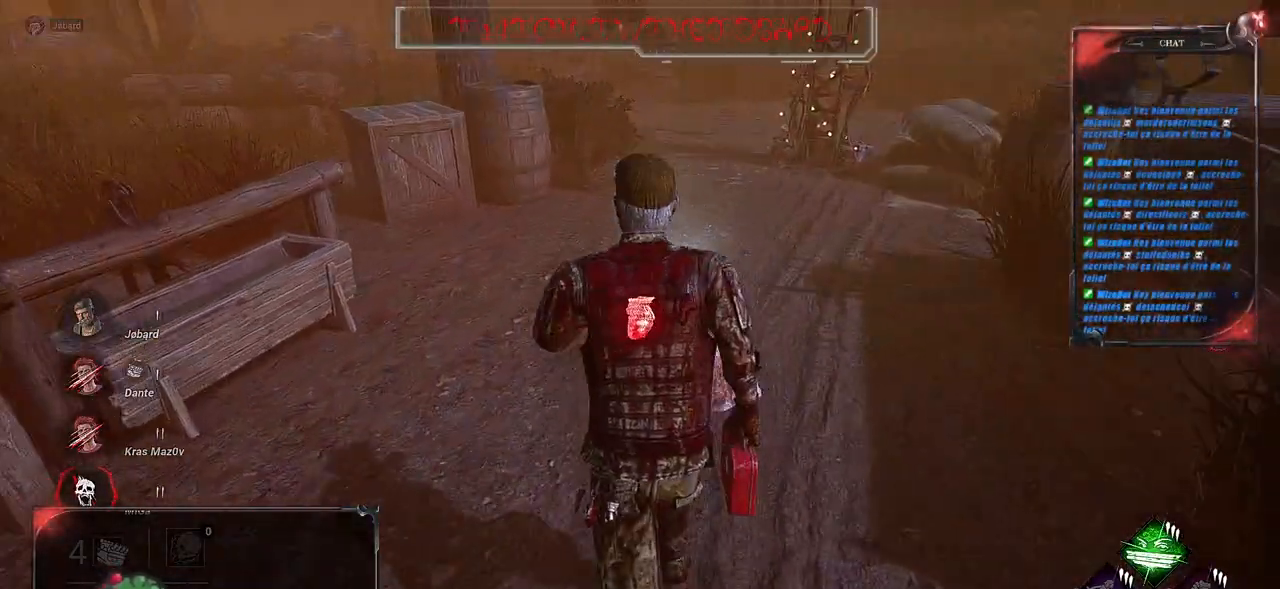
{"keys": [], "mouse": ["left"], "events": [[183, "d", "down"], [250, "shift", "up"], [267, "mouse_left", "down"], [333, "d", "up"], [450, "z", "up"]]}
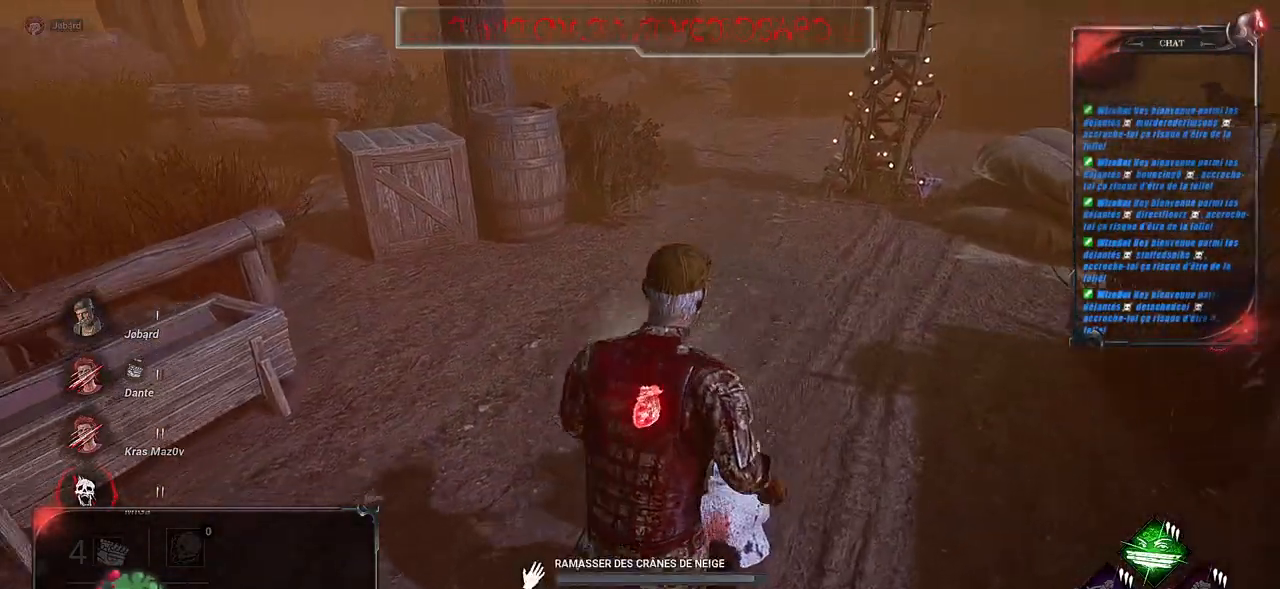
{"keys": [], "mouse": ["left"], "events": []}
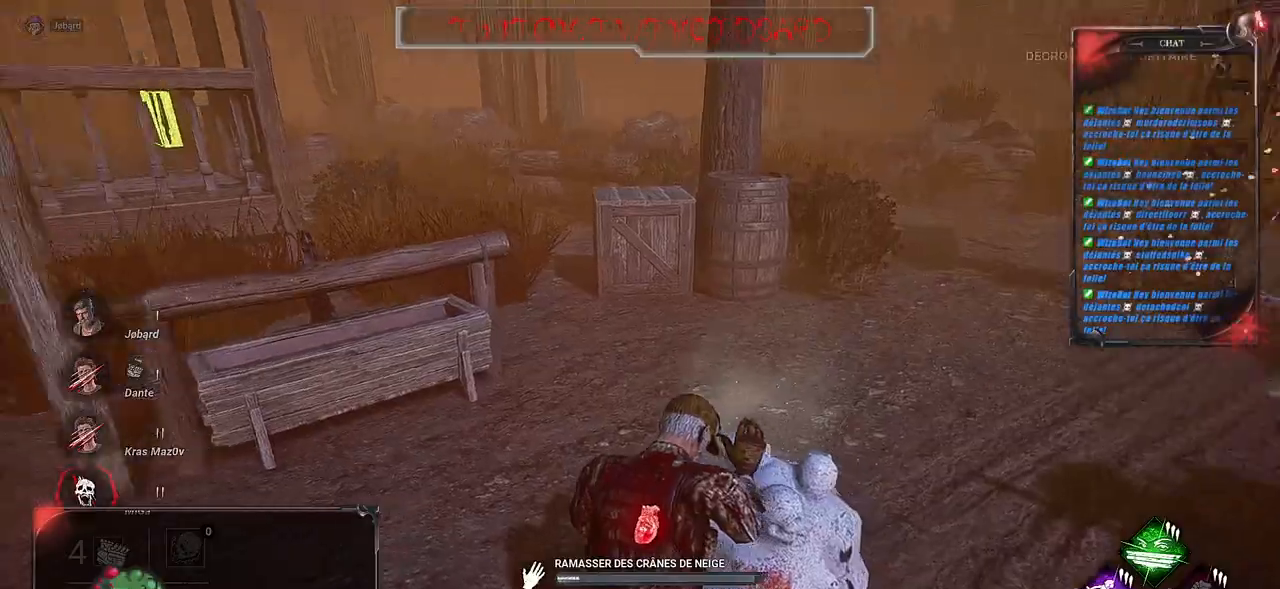
{"keys": [], "mouse": ["left"], "events": []}
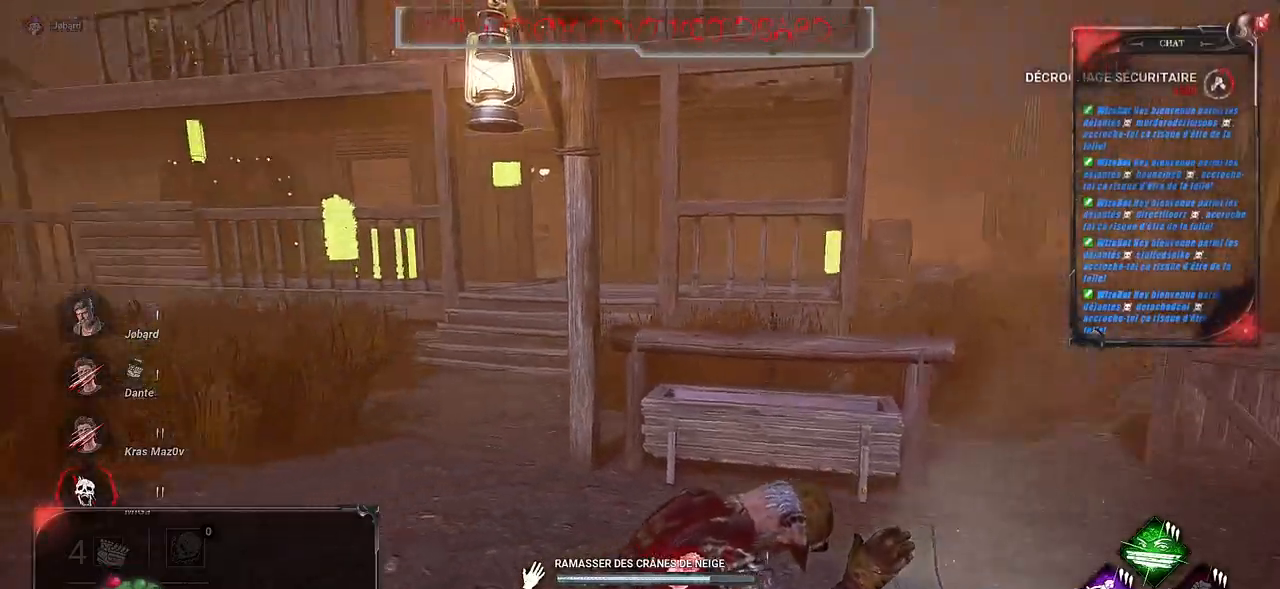
{"keys": ["shift", "z"], "mouse": ["left"], "events": [[100, "z", "down"], [467, "shift", "down"]]}
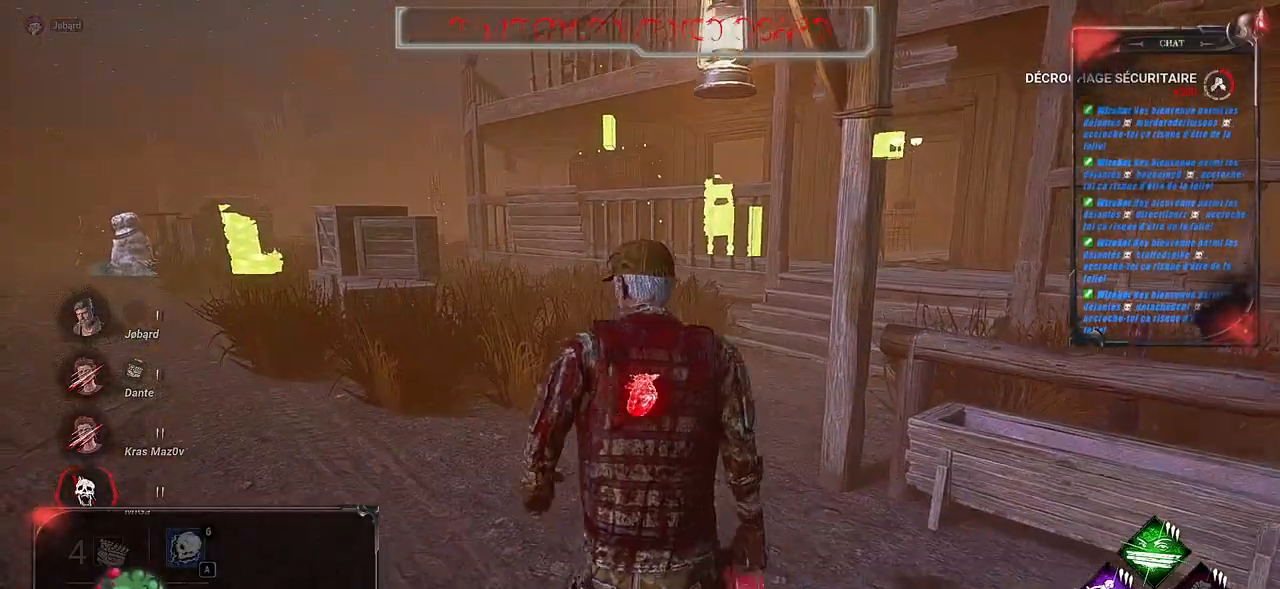
{"keys": ["shift", "z"], "mouse": [], "events": [[83, "mouse_left", "up"]]}
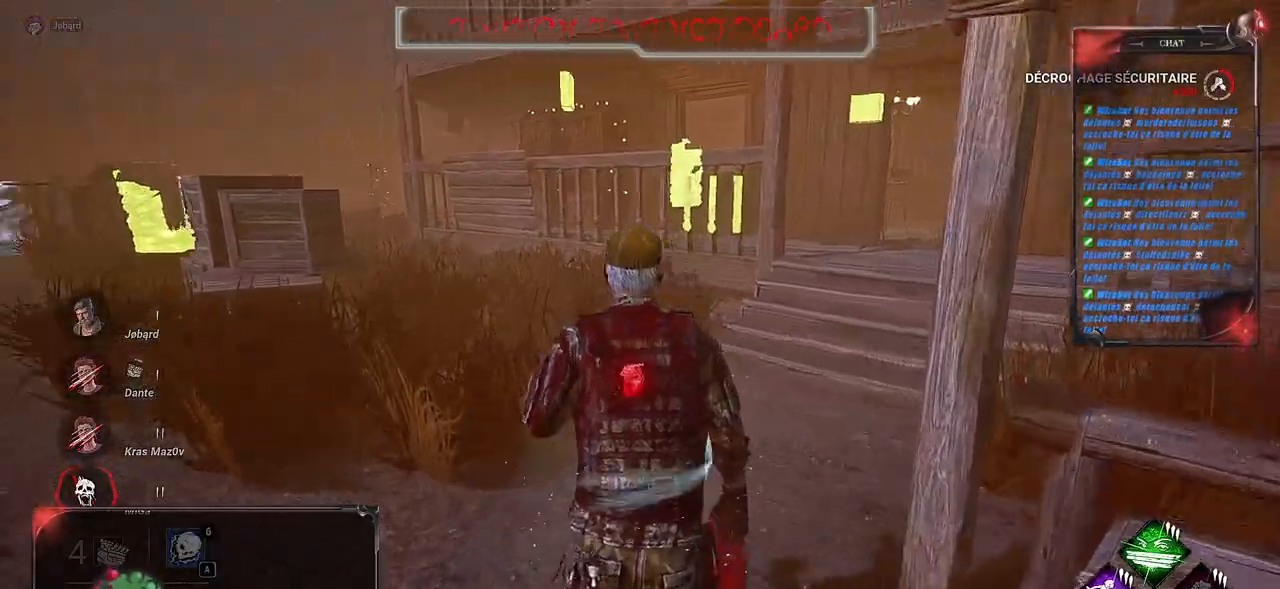
{"keys": ["d", "shift", "z"], "mouse": [], "events": [[33, "d", "down"], [250, "d", "up"], [450, "d", "down"]]}
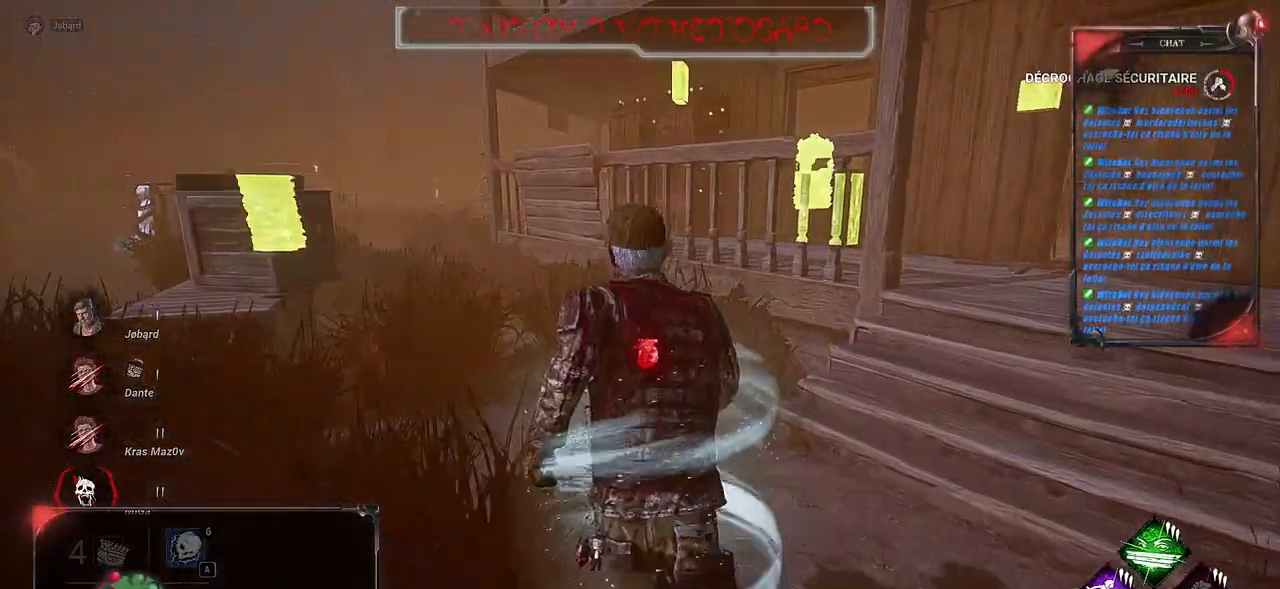
{"keys": ["d", "shift", "z"], "mouse": [], "events": [[83, "d", "up"], [150, "d", "down"], [300, "d", "up"], [350, "d", "down"]]}
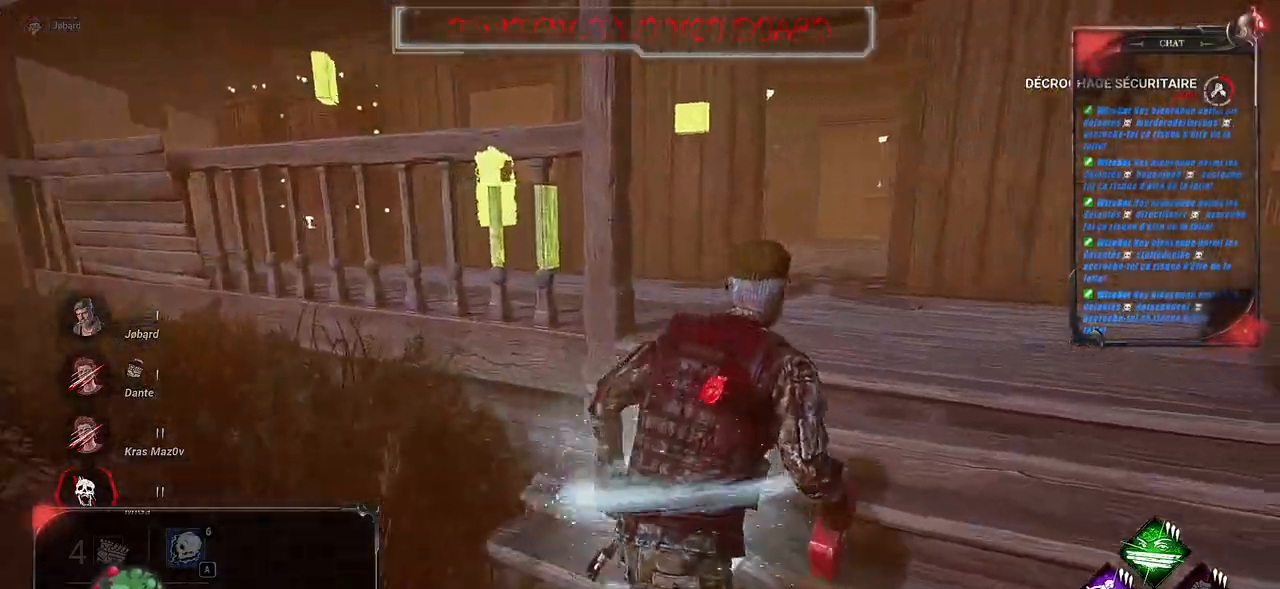
{"keys": ["shift", "z"], "mouse": [], "events": [[17, "d", "up"], [167, "d", "down"], [183, "d", "up"], [383, "d", "down"], [467, "d", "up"]]}
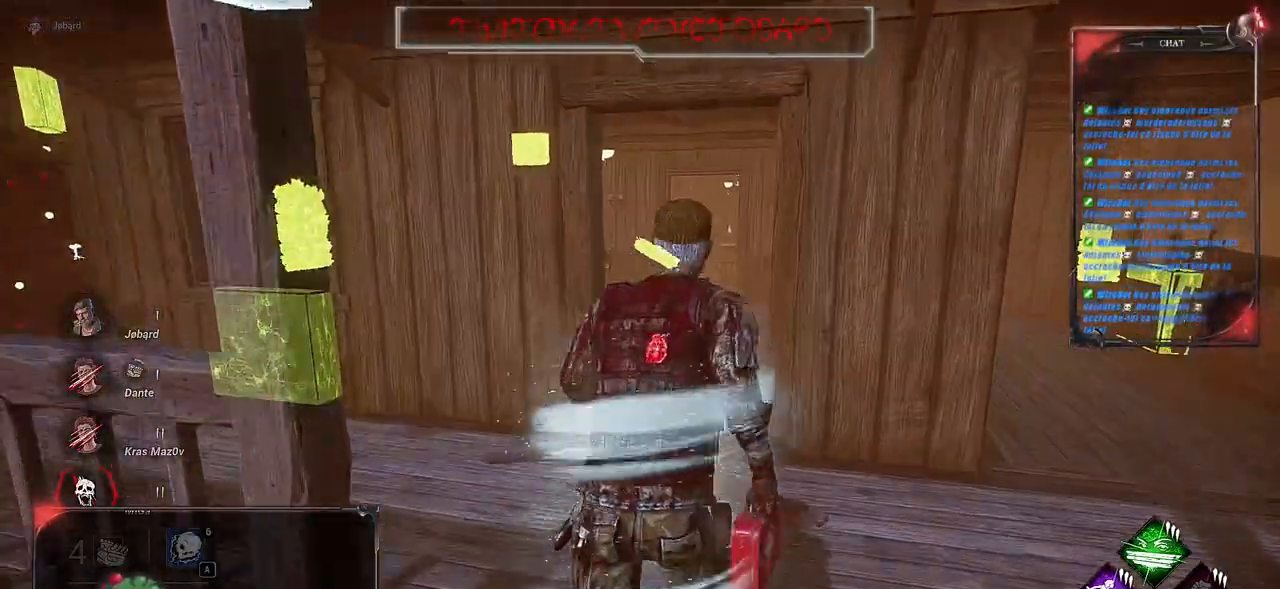
{"keys": ["shift", "z"], "mouse": [], "events": []}
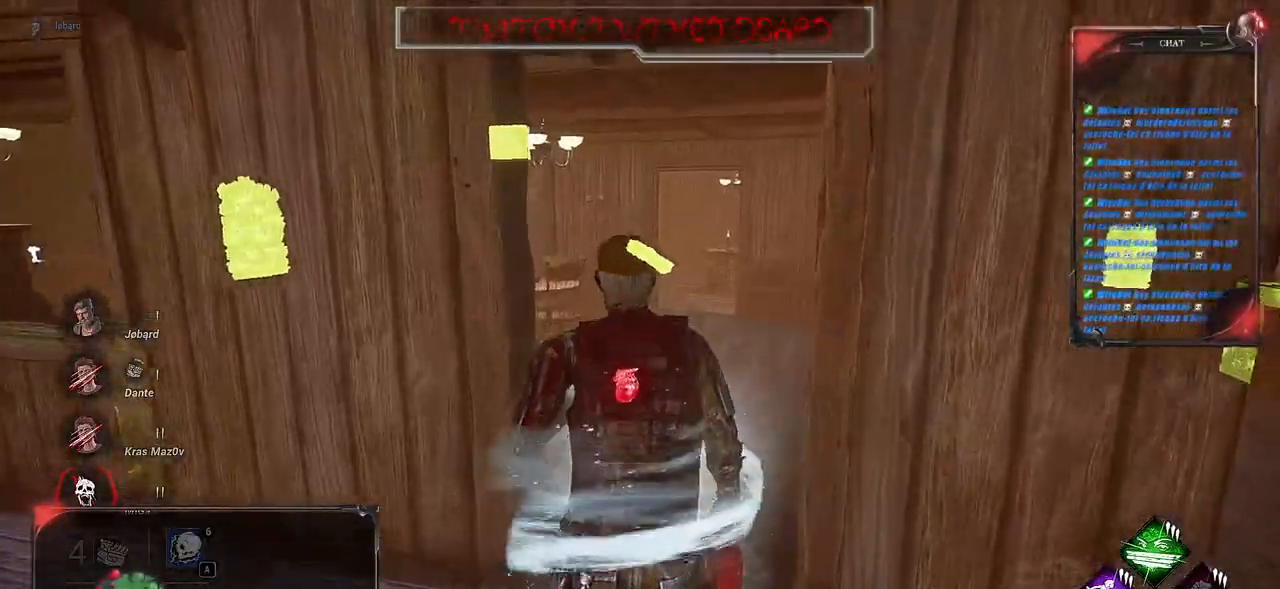
{"keys": ["shift", "z"], "mouse": [], "events": []}
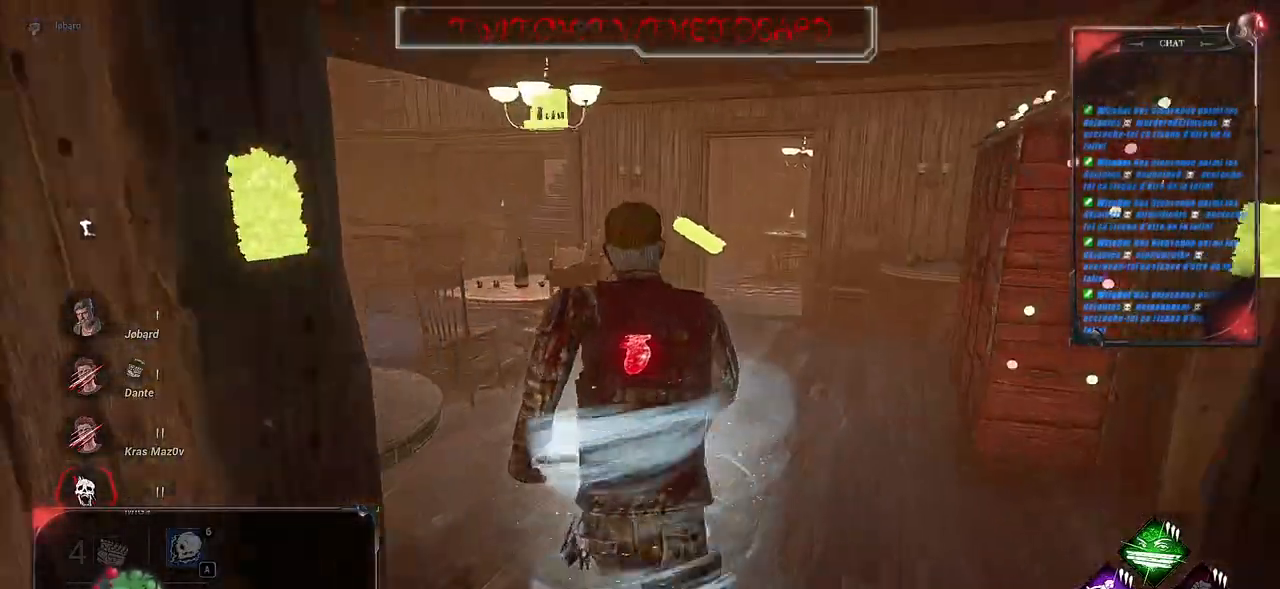
{"keys": ["shift", "z"], "mouse": [], "events": [[83, "d", "down"], [233, "d", "up"]]}
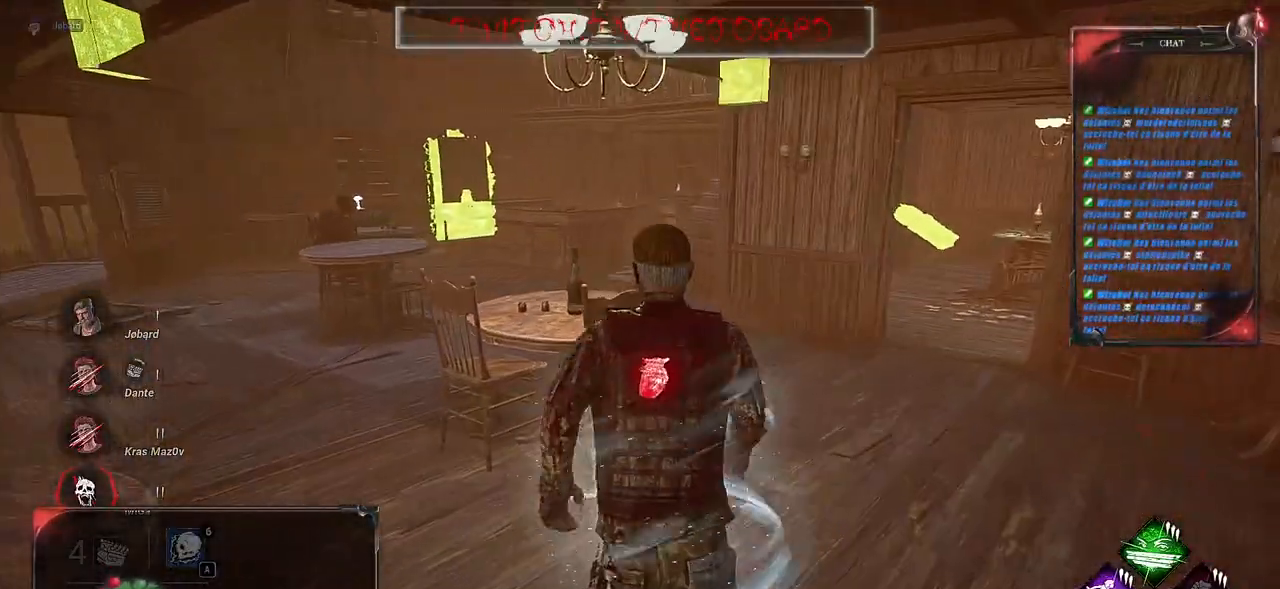
{"keys": ["shift", "z"], "mouse": [], "events": [[33, "d", "down"], [383, "d", "up"]]}
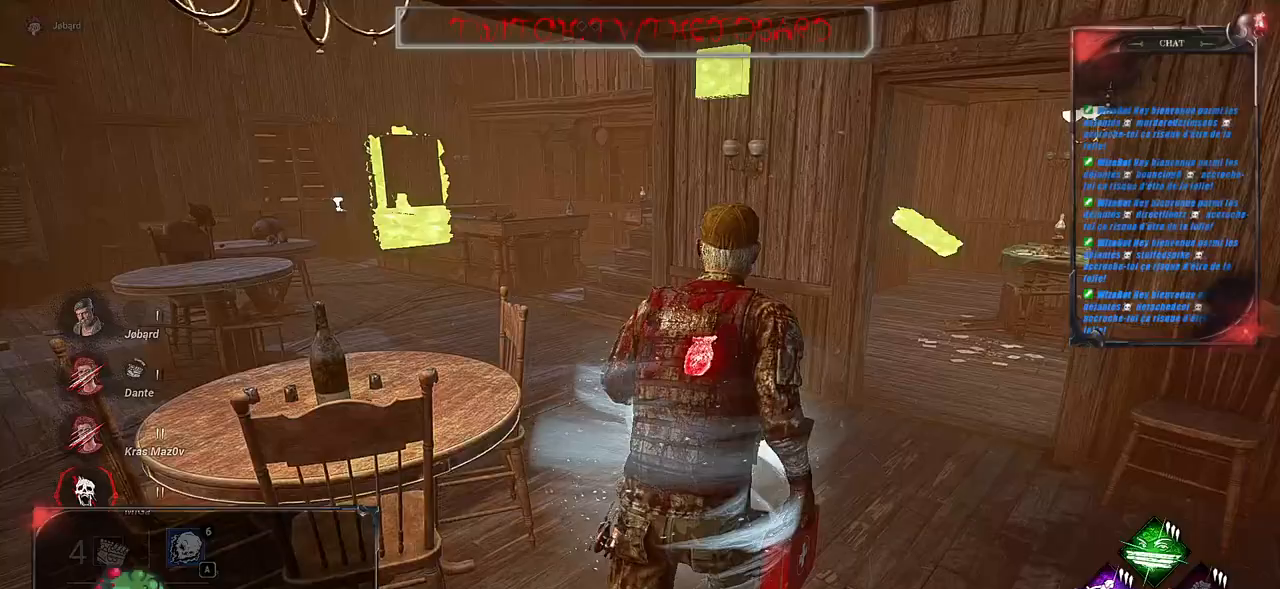
{"keys": ["q", "shift", "z"], "mouse": [], "events": [[433, "q", "down"]]}
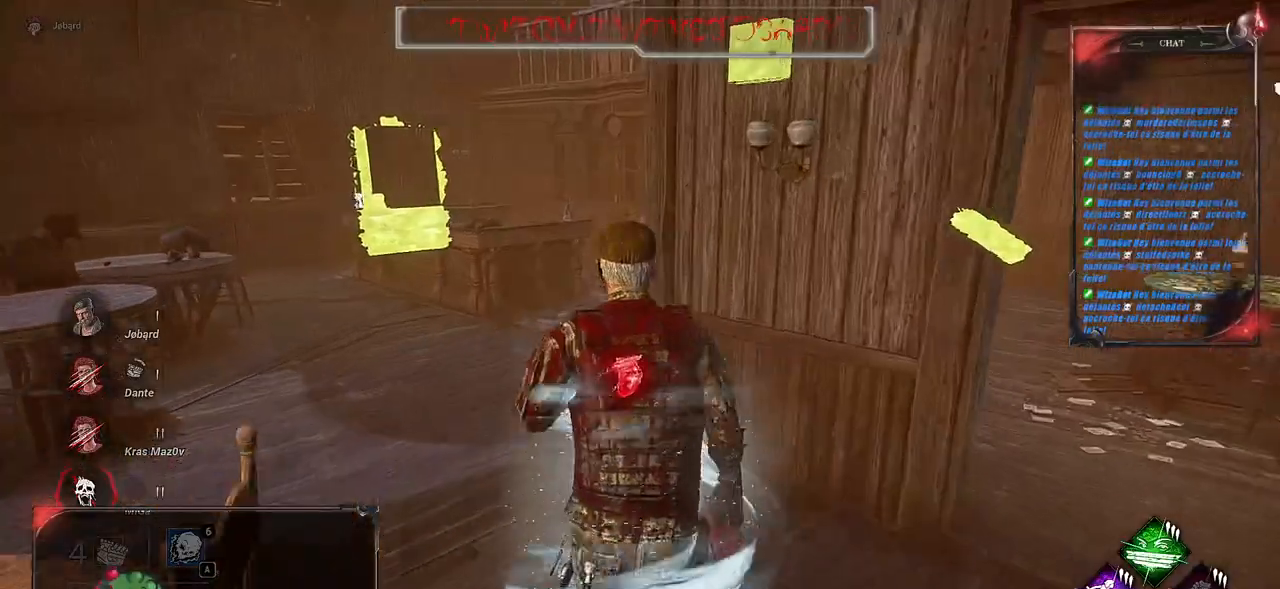
{"keys": ["shift", "z"], "mouse": [], "events": [[133, "q", "up"]]}
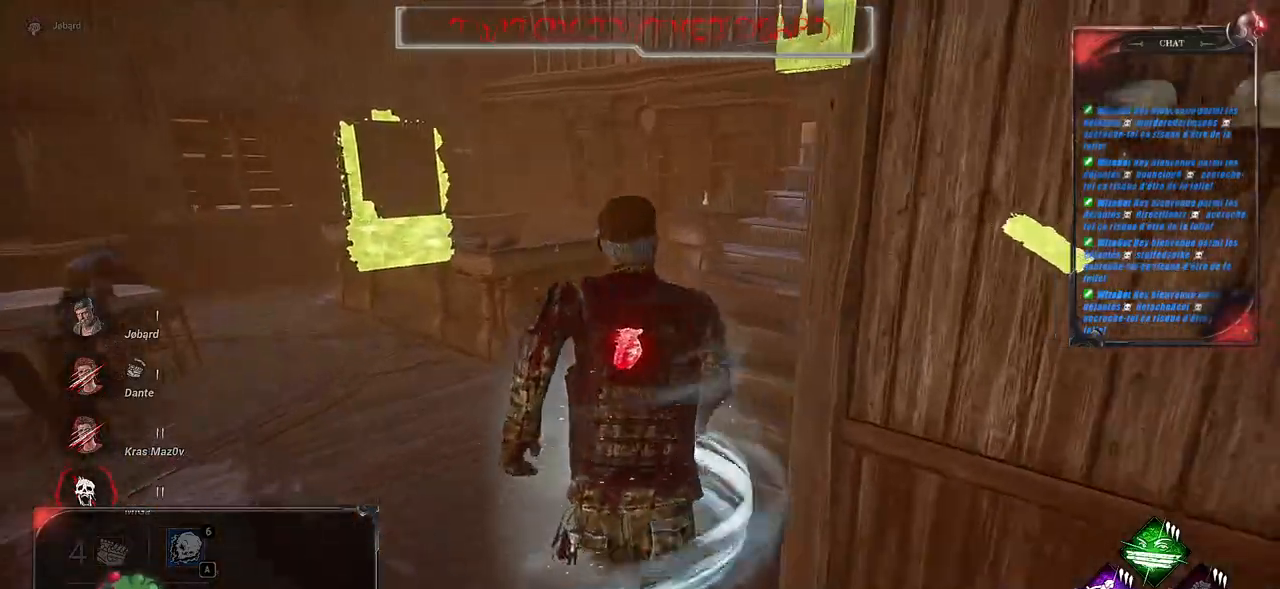
{"keys": ["shift", "z"], "mouse": [], "events": []}
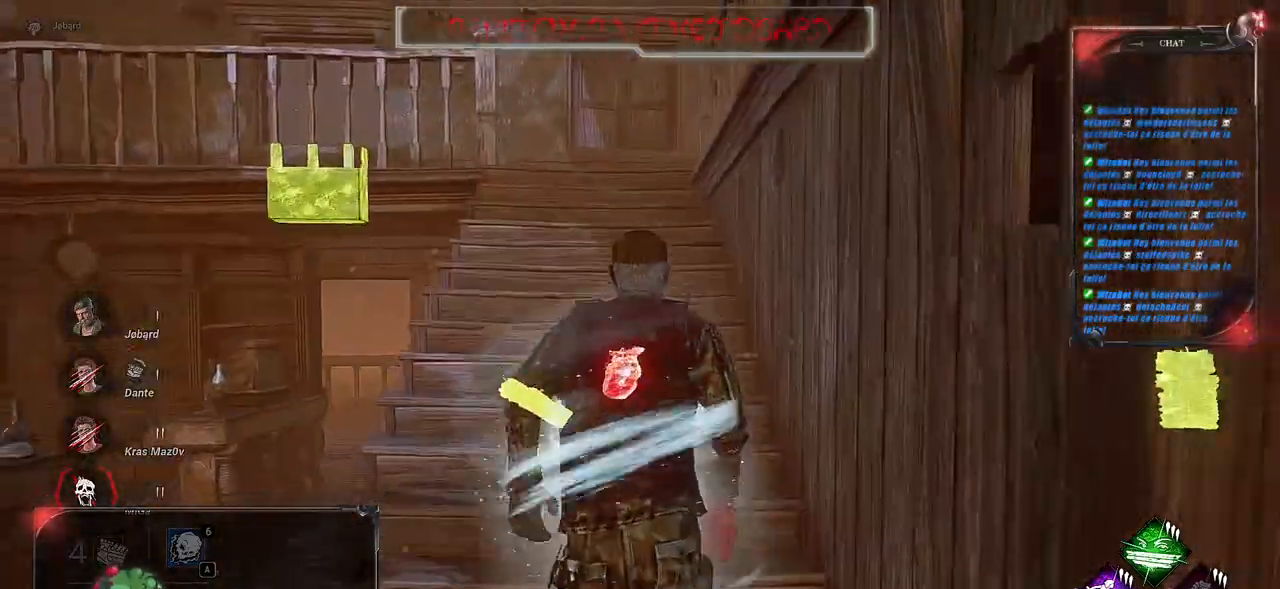
{"keys": ["shift", "z"], "mouse": [], "events": []}
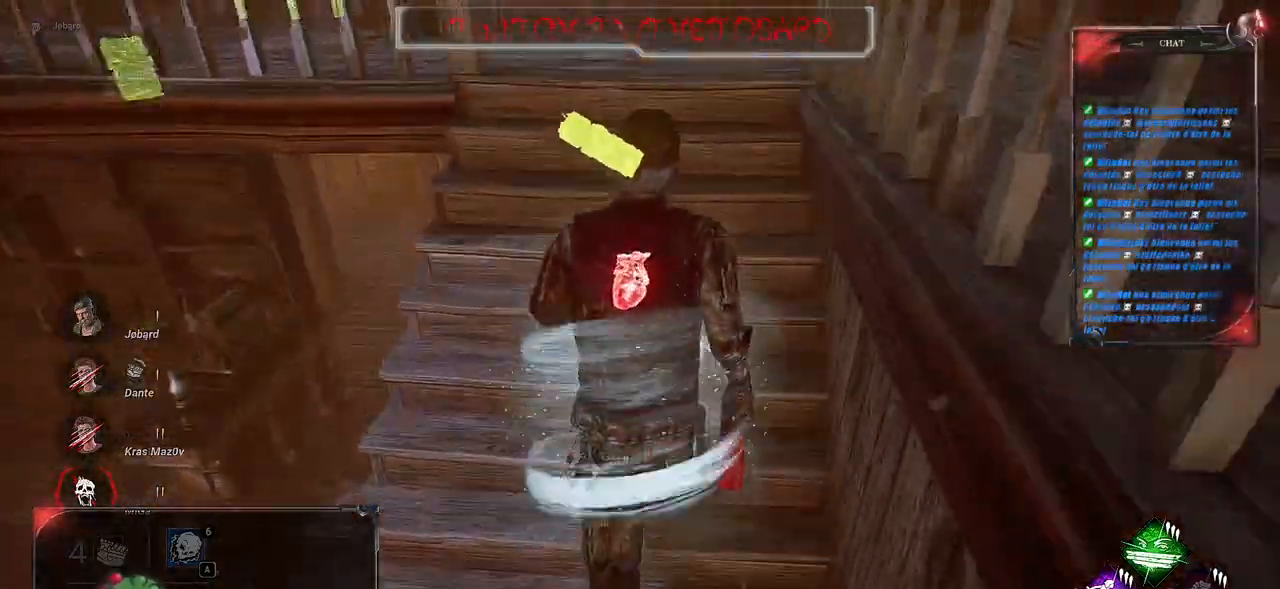
{"keys": ["shift", "z"], "mouse": [], "events": []}
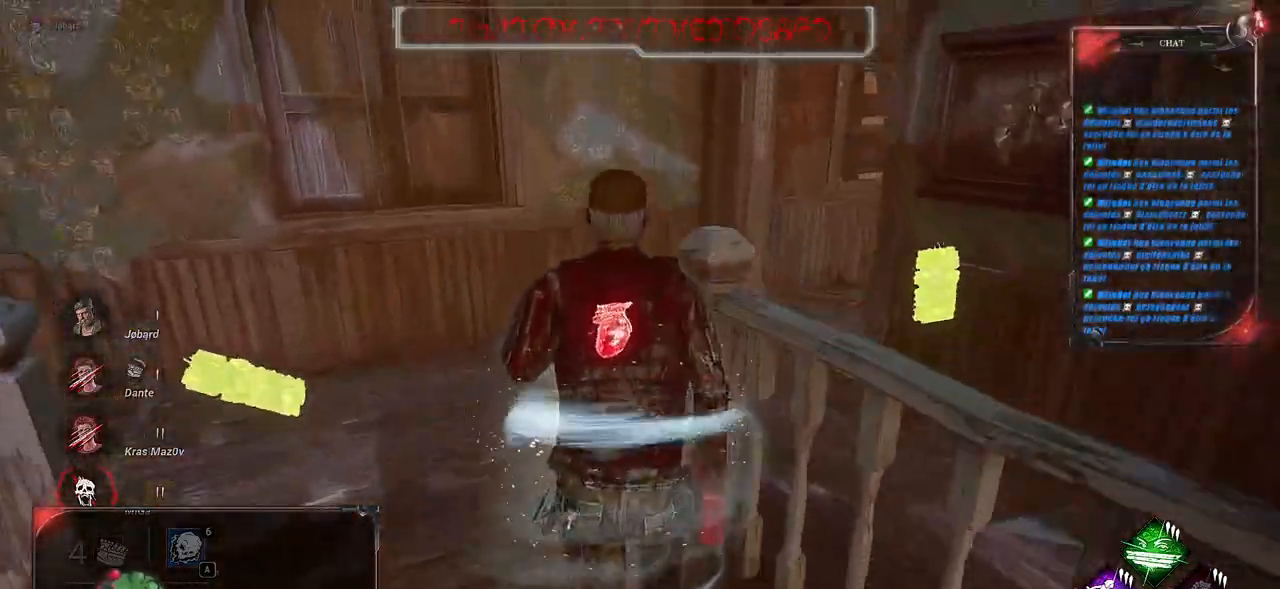
{"keys": ["shift", "z"], "mouse": [], "events": []}
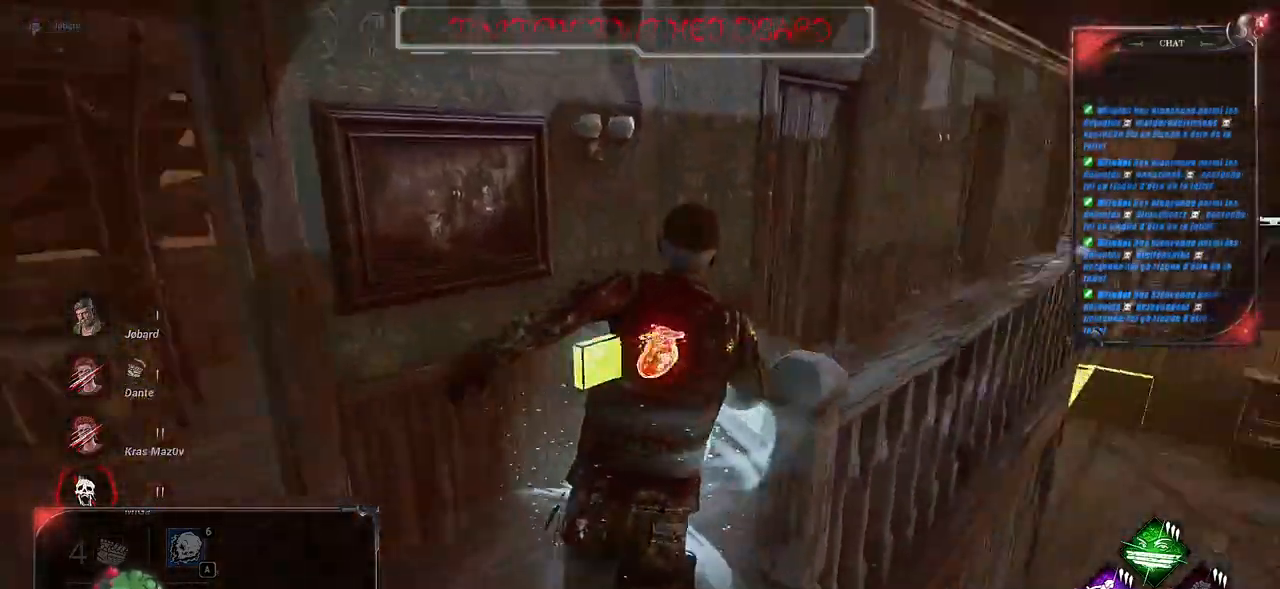
{"keys": ["shift", "z"], "mouse": [], "events": []}
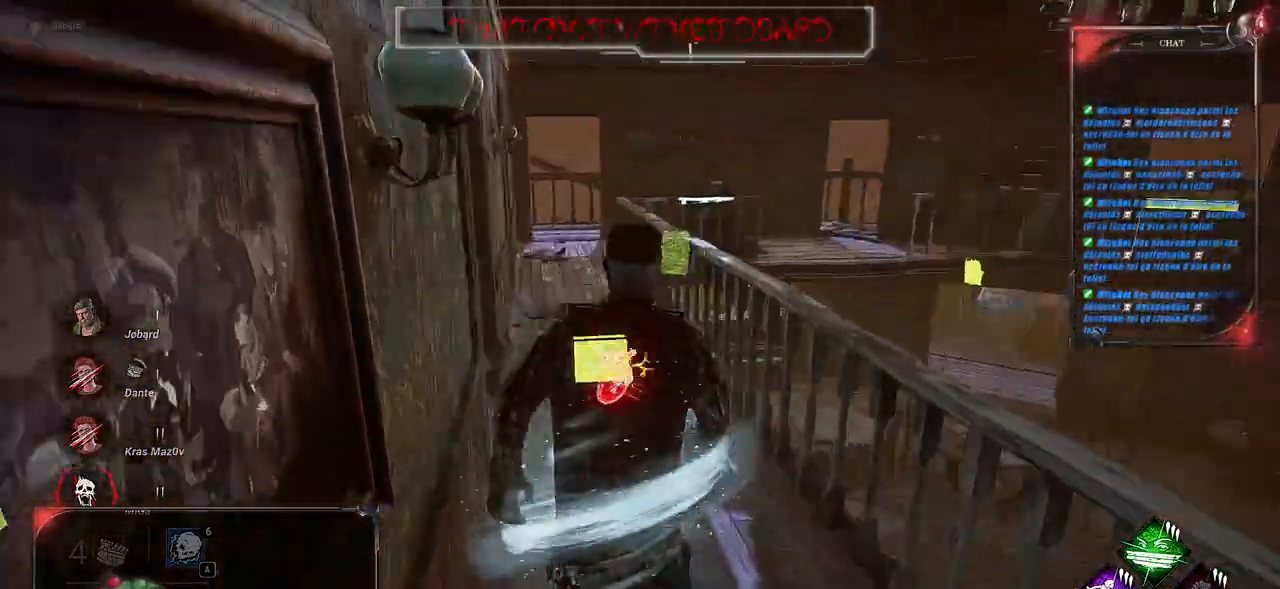
{"keys": ["q", "shift"], "mouse": [], "events": [[267, "q", "down"], [383, "z", "up"]]}
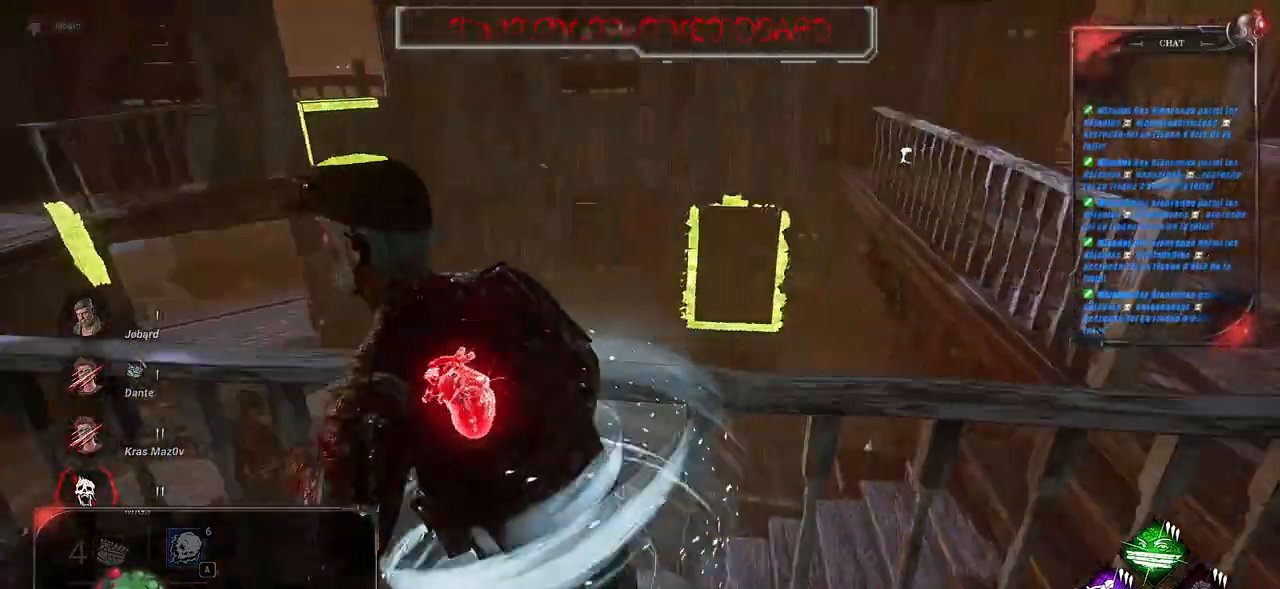
{"keys": ["q", "s", "shift"], "mouse": [], "events": [[33, "q", "up"], [50, "q", "down"], [50, "s", "down"]]}
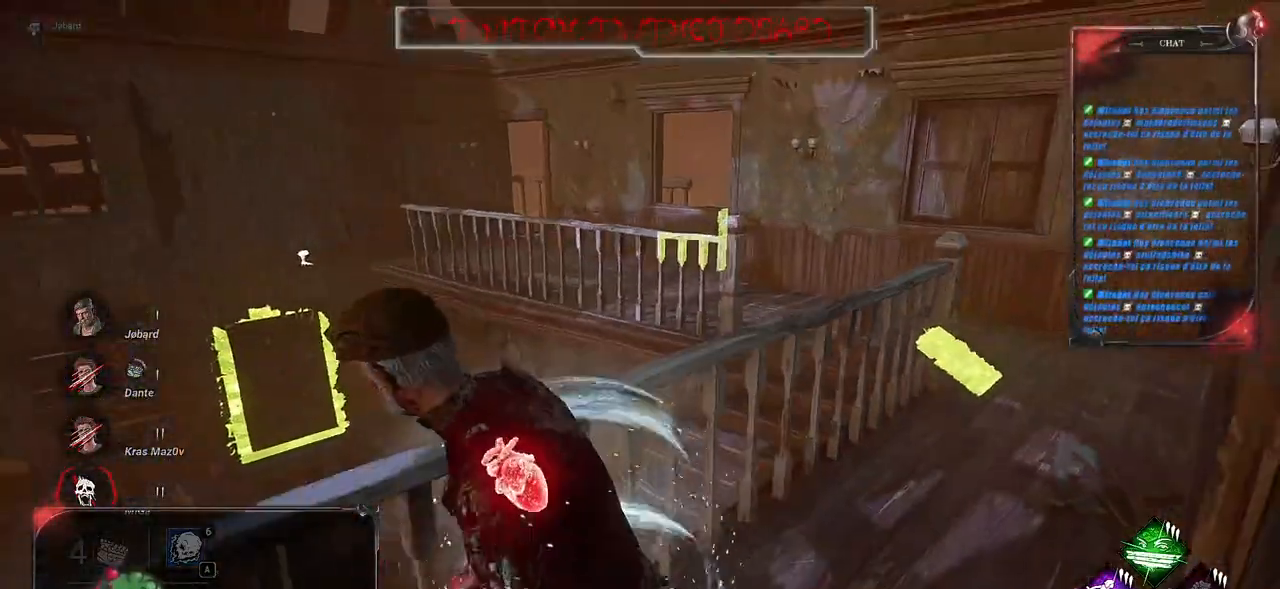
{"keys": ["q", "s", "shift"], "mouse": [], "events": []}
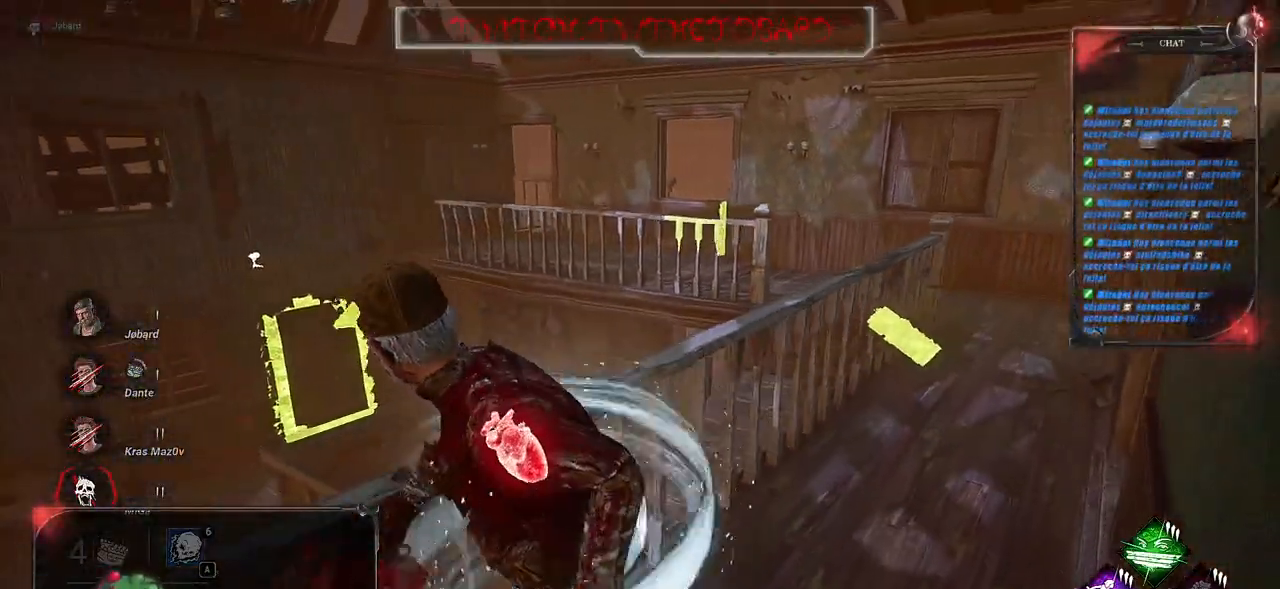
{"keys": ["q", "s", "shift"], "mouse": [], "events": []}